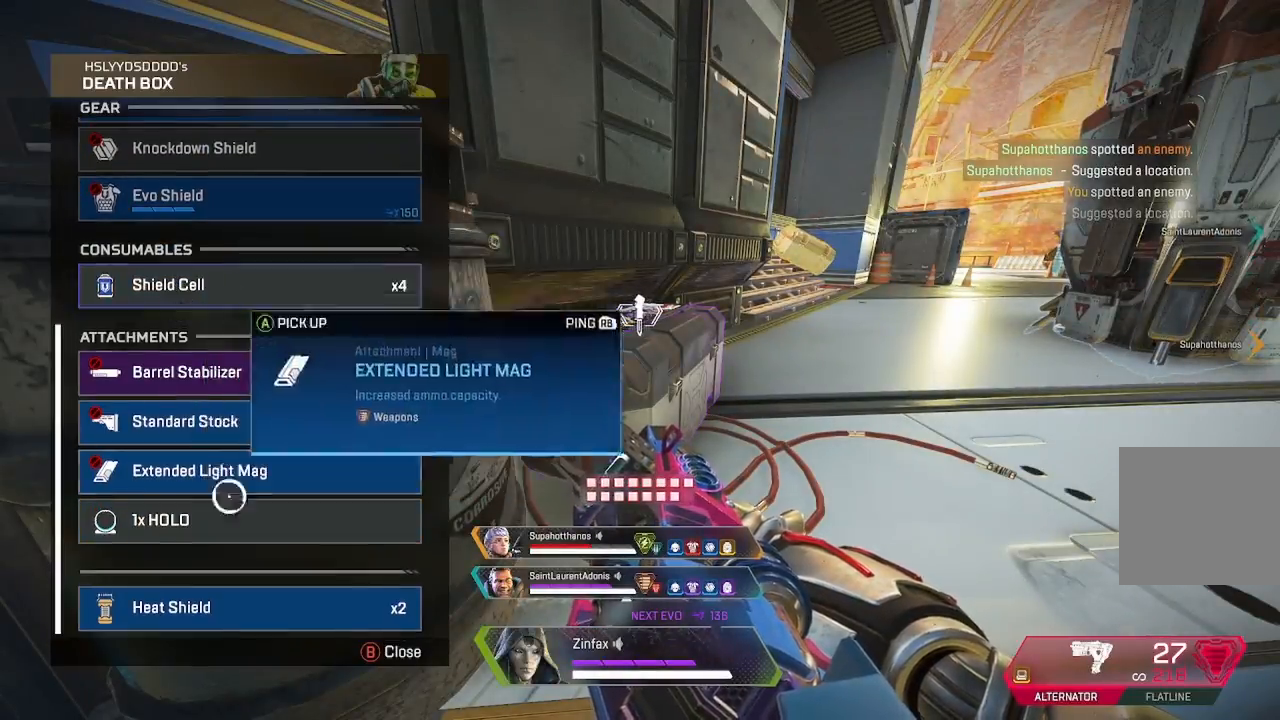
Gameplay with a controller (Xbox layout); each line is a JSON object with the inputs held at the frame after it. "events" lists button and stick changes between this image and that frame as [ms after this image, input, new state], when the widget could be followed in between. Not read: Z.
{"buttons": ["L3"], "left_stick": "up", "right_stick": "right", "events": [[100, "B", "down"], [100, "left_stick", "center"], [200, "B", "up"], [200, "left_stick", "up"], [283, "L3", "down"], [283, "right_stick", "right"], [350, "L3", "up"], [500, "L3", "down"]]}
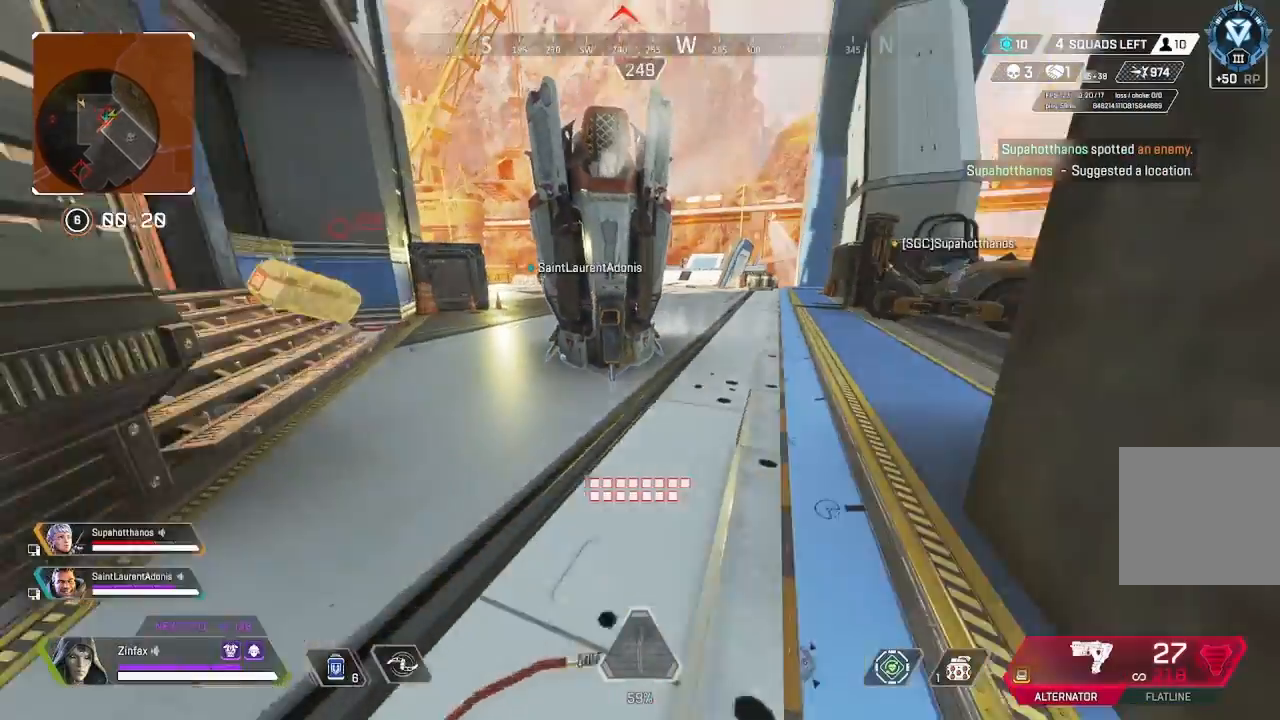
{"buttons": [], "left_stick": "up", "right_stick": "center", "events": [[117, "L3", "up"], [150, "right_stick", "center"]]}
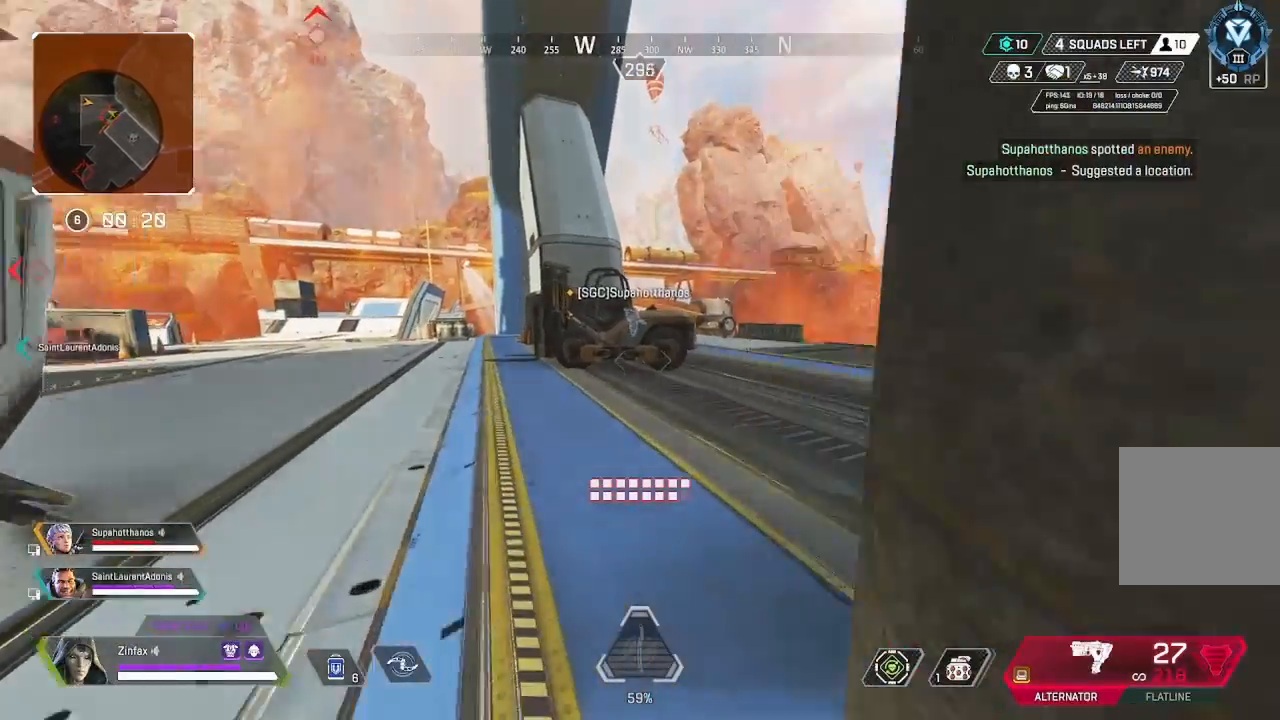
{"buttons": ["R3"], "left_stick": "up", "right_stick": "center", "events": [[50, "right_stick", "right"], [200, "right_stick", "center"], [467, "R3", "down"]]}
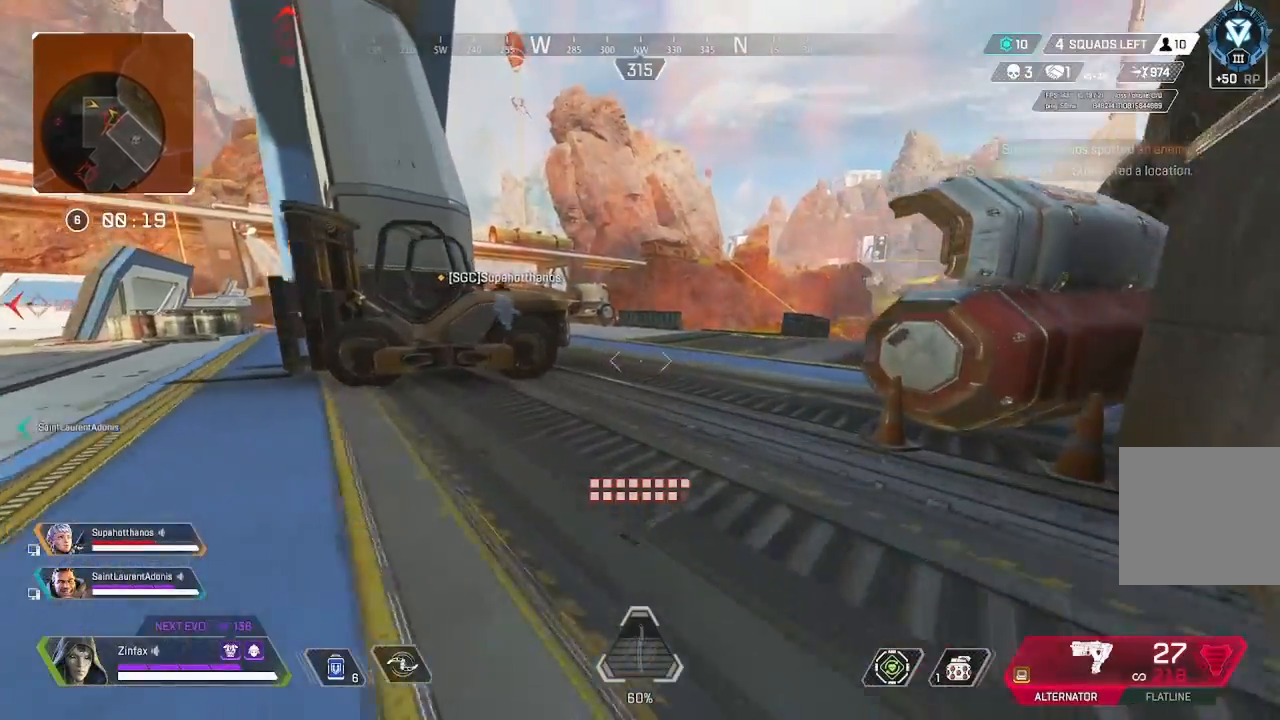
{"buttons": [], "left_stick": "right", "right_stick": "down-right", "events": [[150, "R3", "up"], [233, "A", "down"], [233, "left_stick", "right"], [300, "A", "up"], [333, "right_stick", "down"], [400, "right_stick", "down-right"]]}
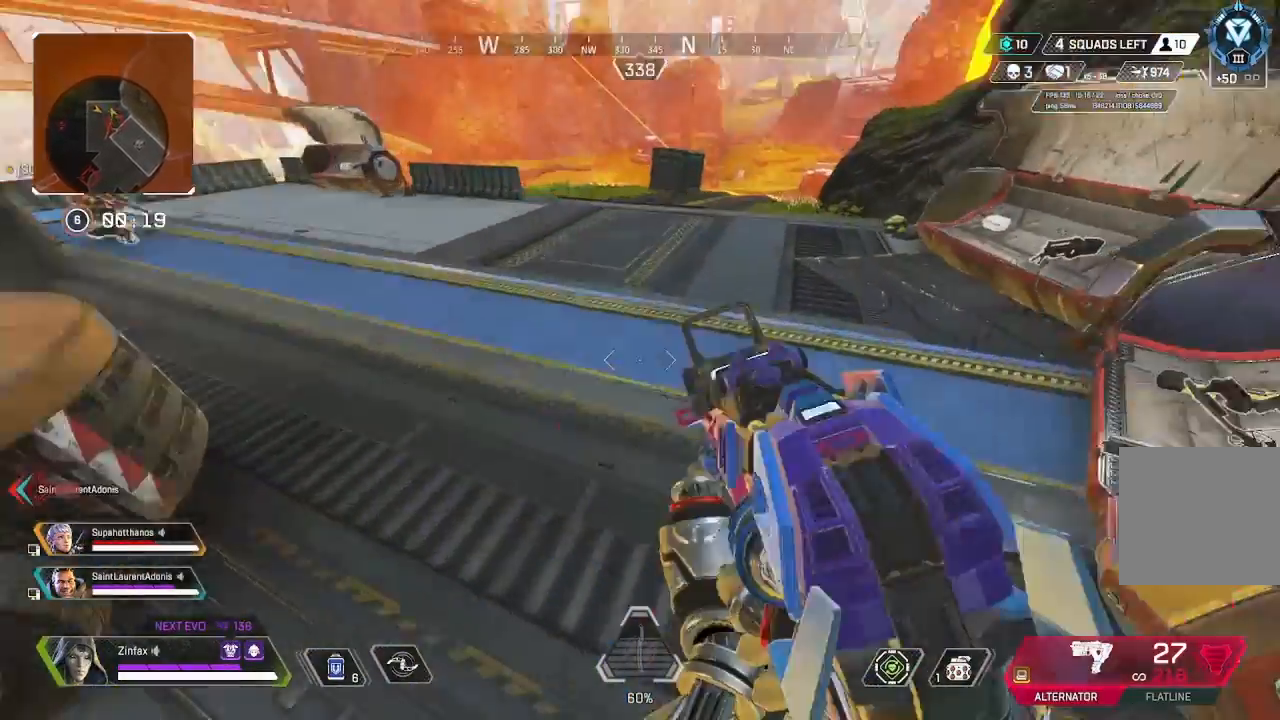
{"buttons": [], "left_stick": "up-right", "right_stick": "center", "events": [[67, "right_stick", "center"], [167, "R3", "down"], [267, "right_stick", "right"], [333, "R3", "up"], [417, "left_stick", "up-right"], [450, "right_stick", "center"]]}
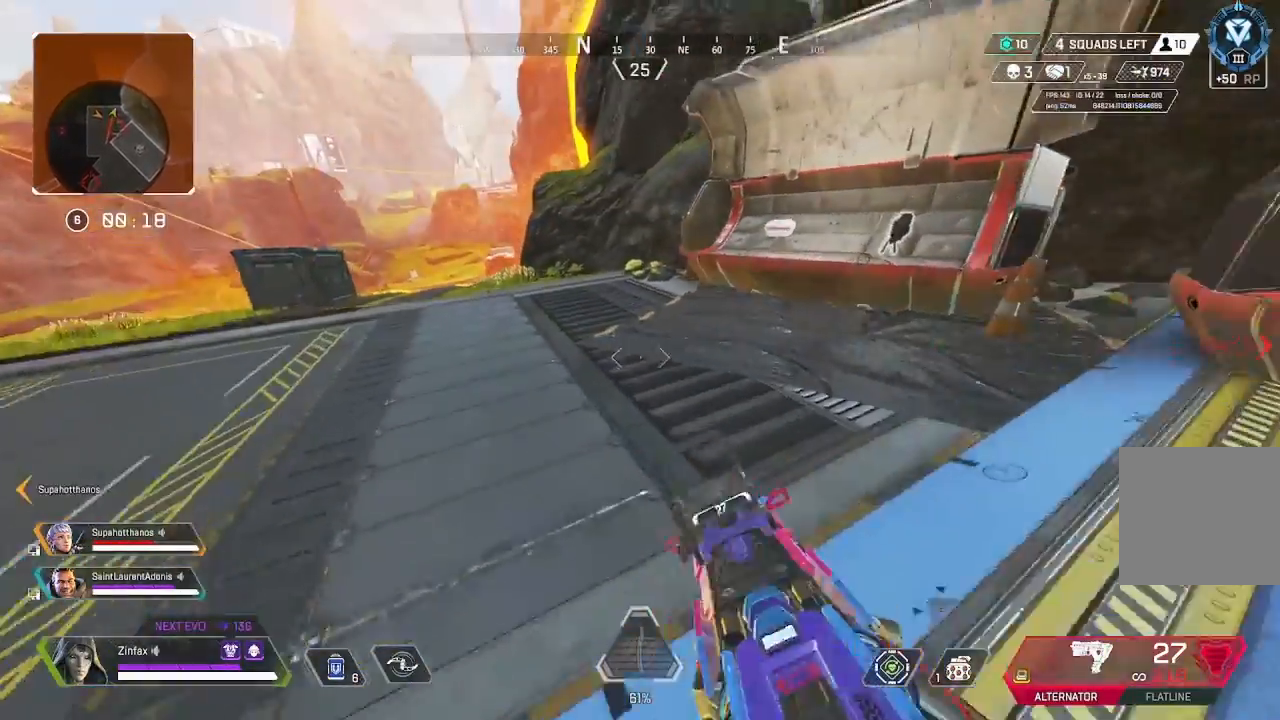
{"buttons": [], "left_stick": "up", "right_stick": "center", "events": [[33, "left_stick", "up"], [83, "L3", "down"], [150, "right_stick", "down-right"], [183, "L3", "up"], [283, "right_stick", "right"], [450, "right_stick", "center"]]}
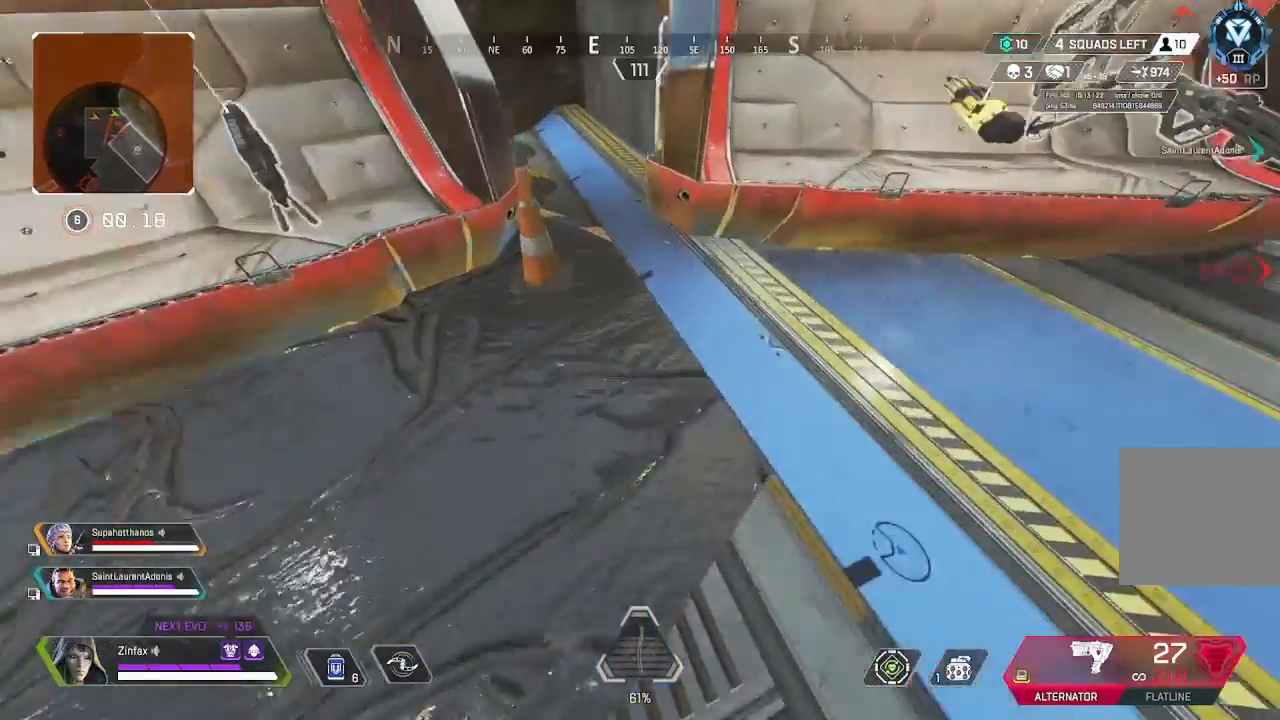
{"buttons": [], "left_stick": "down", "right_stick": "center", "events": [[200, "START", "down"], [283, "START", "up"], [283, "left_stick", "center"], [417, "left_stick", "down"]]}
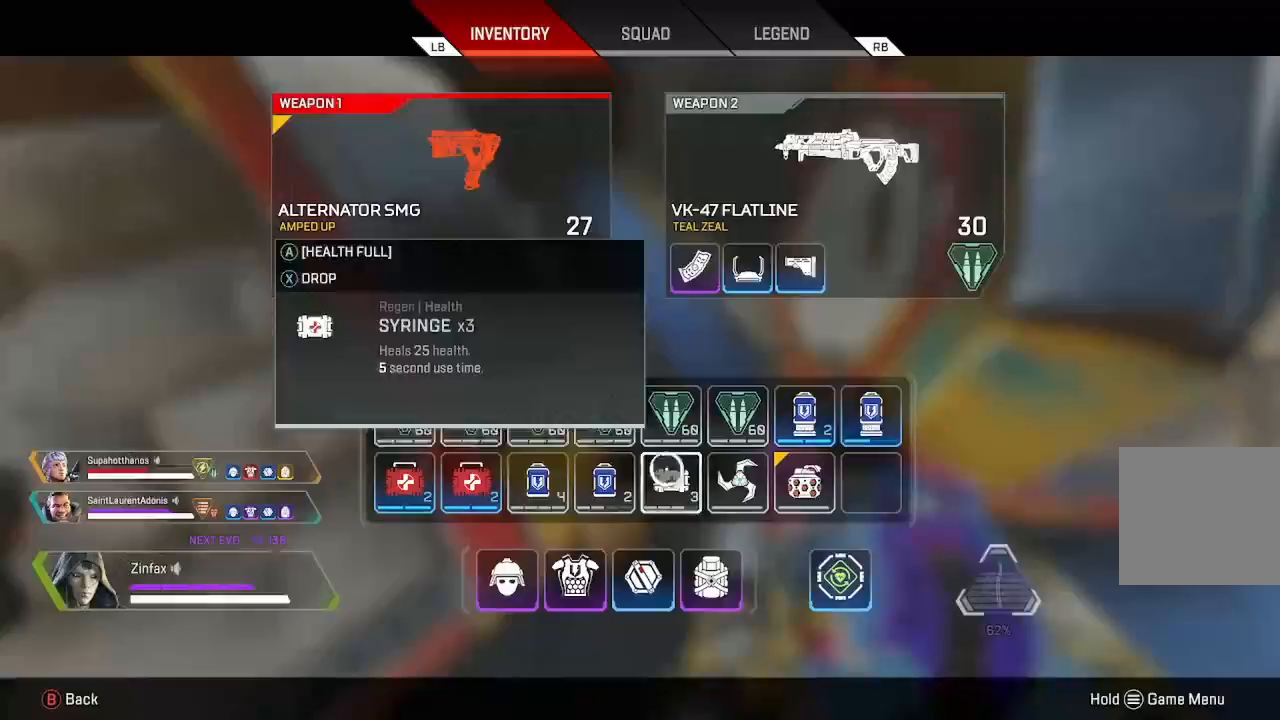
{"buttons": ["X"], "left_stick": "center", "right_stick": "center", "events": [[33, "left_stick", "center"], [200, "left_stick", "left"], [383, "left_stick", "center"], [467, "X", "down"]]}
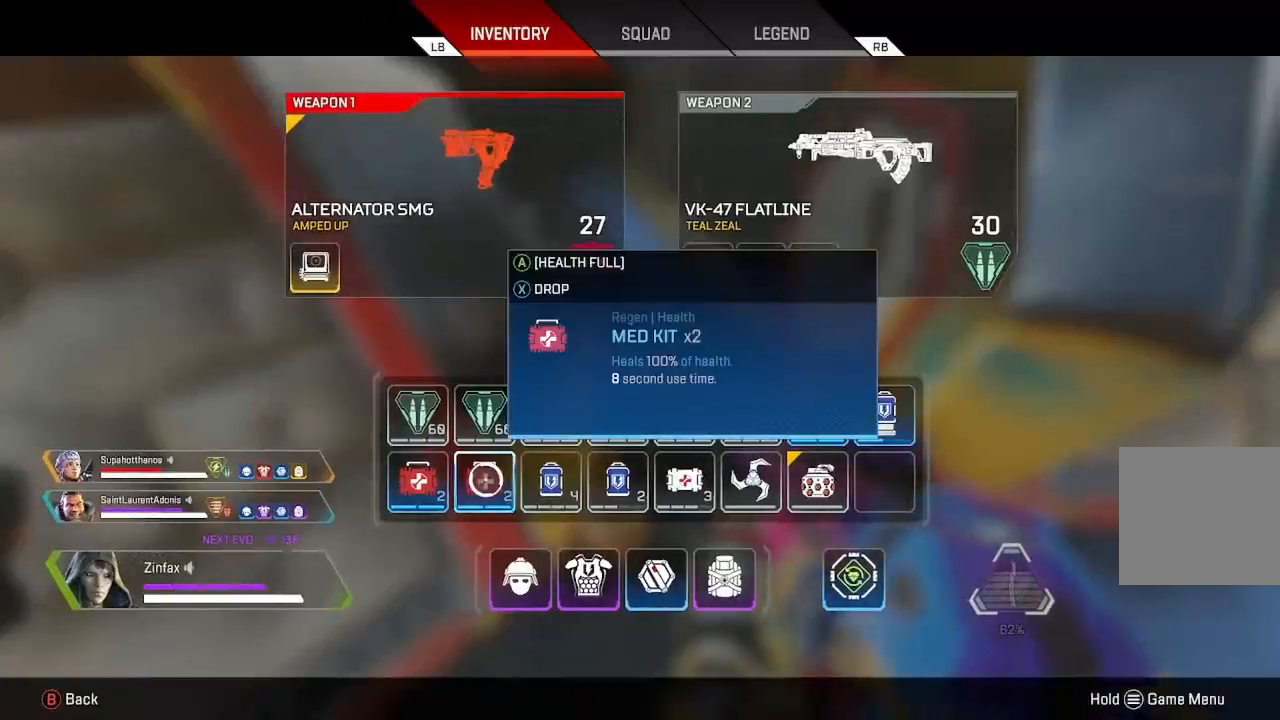
{"buttons": [], "left_stick": "right", "right_stick": "center", "events": [[67, "X", "up"], [133, "X", "down"], [217, "X", "up"], [283, "left_stick", "right"]]}
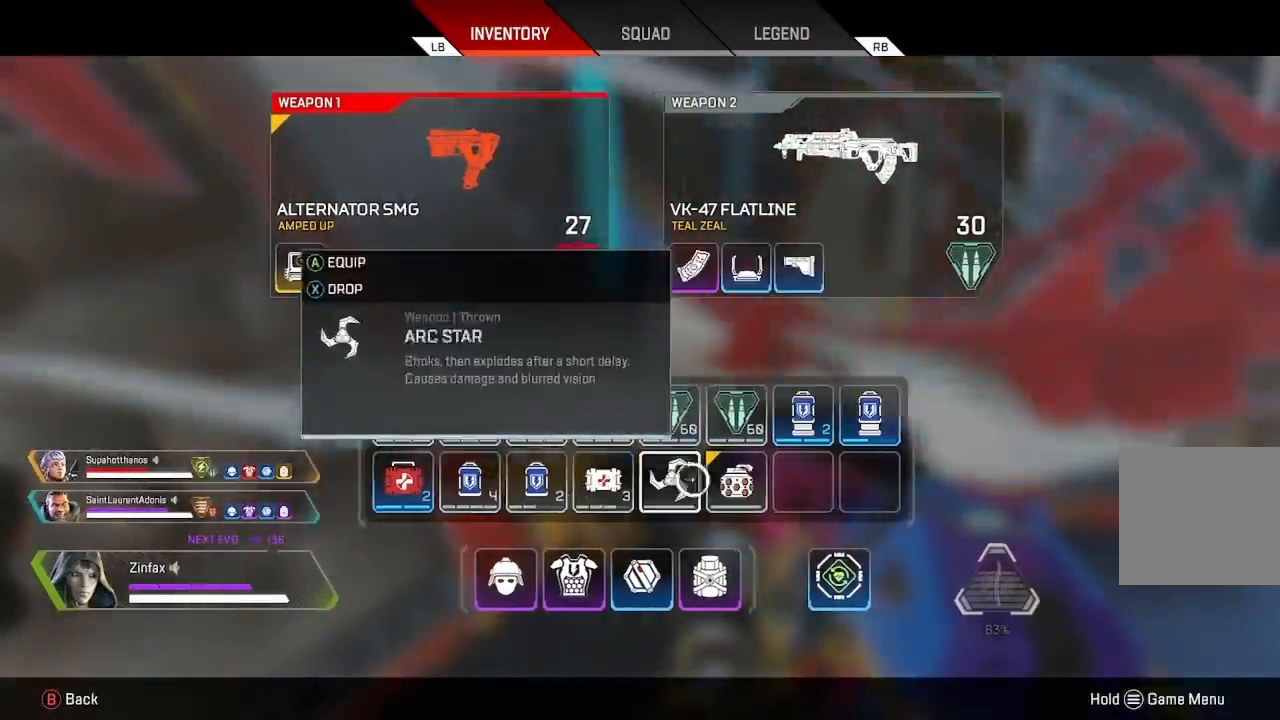
{"buttons": [], "left_stick": "center", "right_stick": "center", "events": [[167, "left_stick", "center"], [317, "X", "down"], [433, "X", "up"]]}
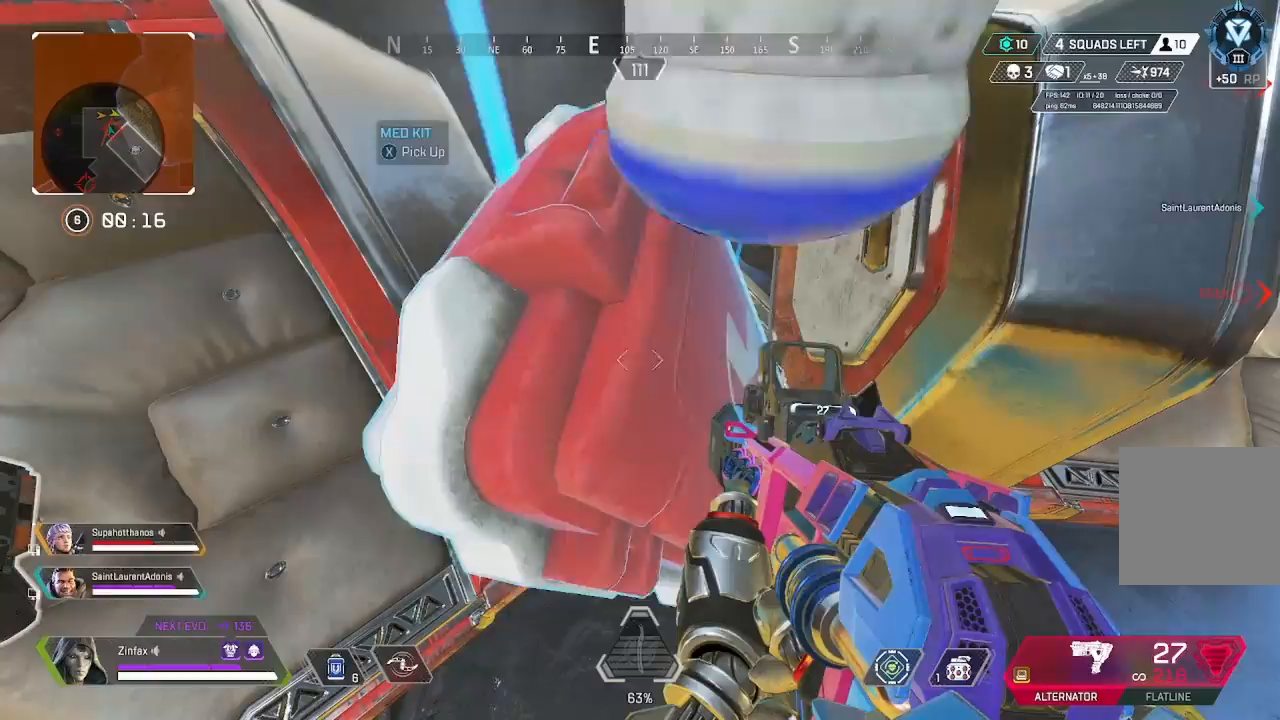
{"buttons": [], "left_stick": "up-right", "right_stick": "center", "events": [[17, "B", "down"], [100, "B", "up"], [350, "left_stick", "down-right"], [367, "right_stick", "up"], [433, "right_stick", "center"], [450, "left_stick", "up-right"]]}
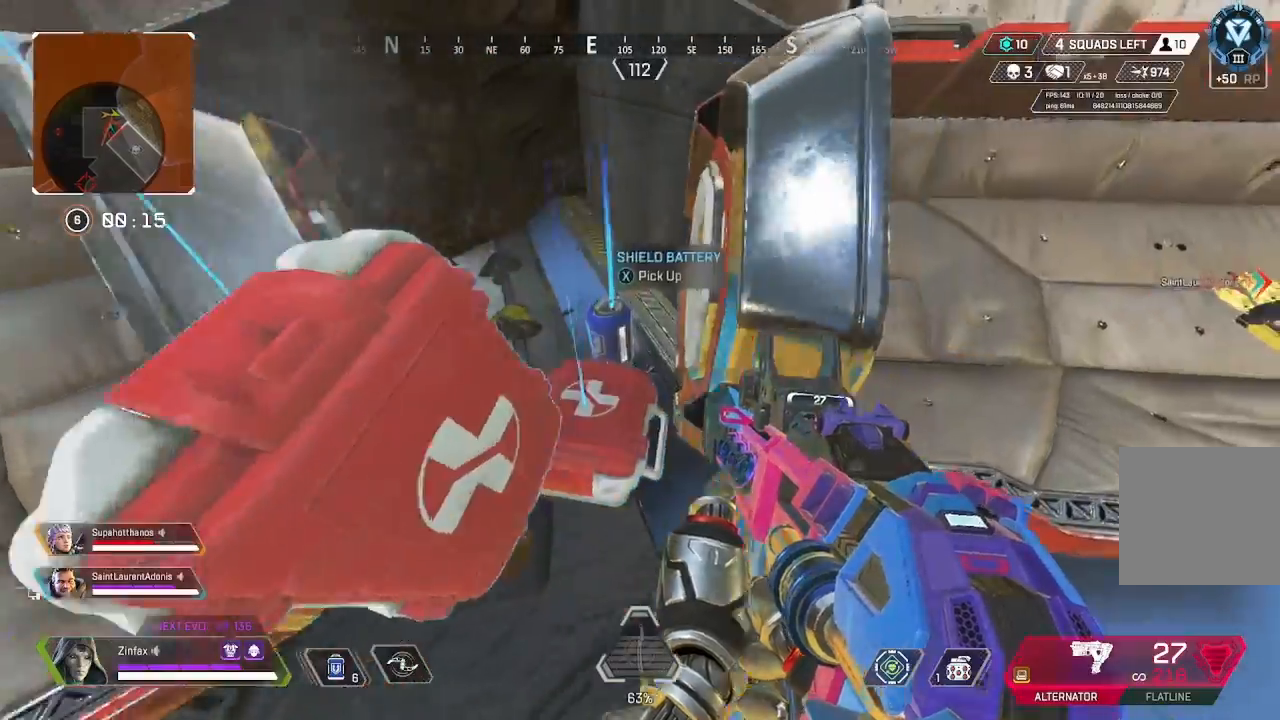
{"buttons": [], "left_stick": "right", "right_stick": "center", "events": [[83, "left_stick", "center"], [167, "right_stick", "right"], [200, "left_stick", "down"], [333, "left_stick", "down-right"], [467, "left_stick", "right"], [500, "right_stick", "center"]]}
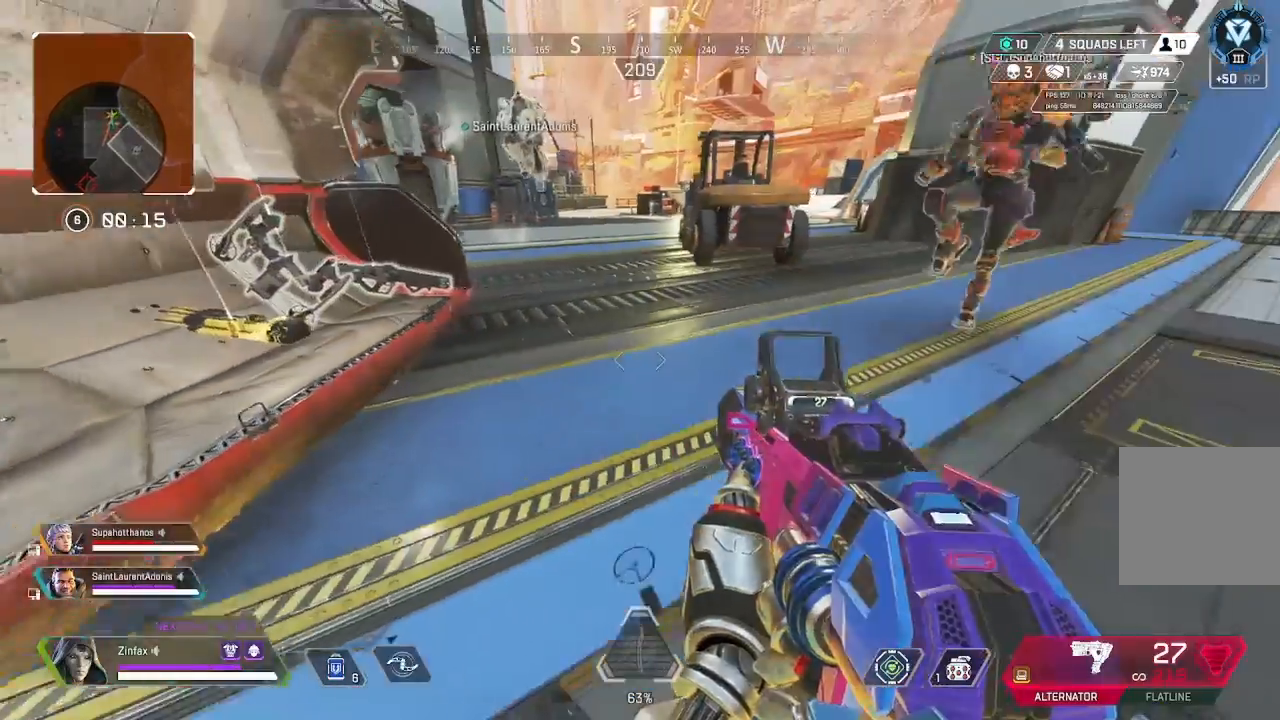
{"buttons": [], "left_stick": "up-right", "right_stick": "up-left", "events": [[83, "left_stick", "up-right"], [417, "right_stick", "up-left"]]}
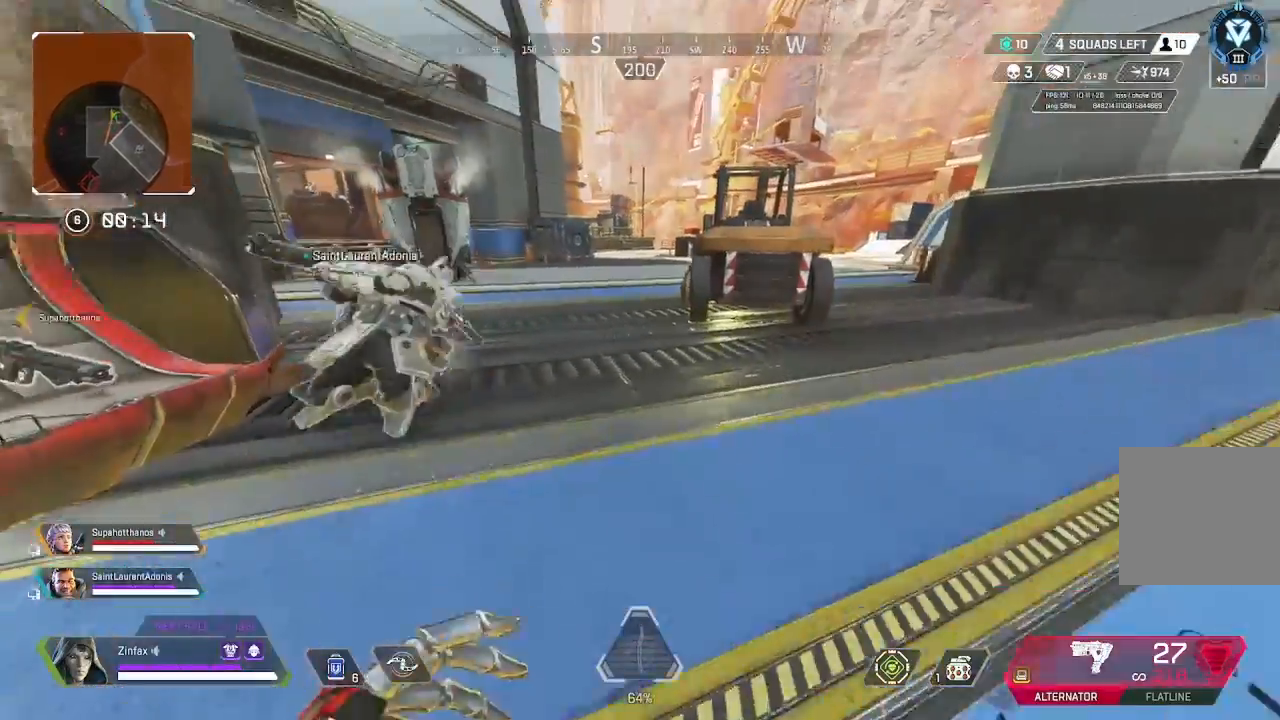
{"buttons": [], "left_stick": "up", "right_stick": "center", "events": [[17, "left_stick", "up"], [33, "right_stick", "center"], [300, "right_stick", "left"], [367, "right_stick", "center"]]}
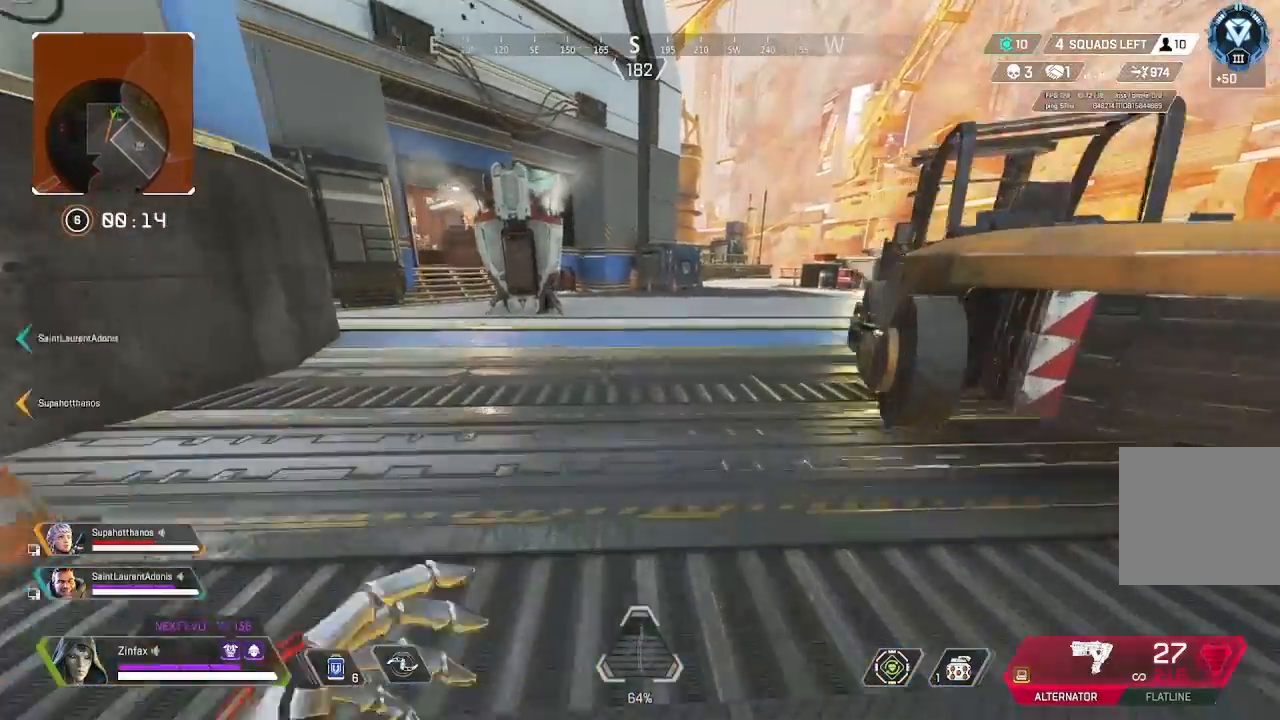
{"buttons": [], "left_stick": "down-right", "right_stick": "center", "events": [[283, "left_stick", "right"], [283, "right_stick", "up-left"], [450, "left_stick", "down-right"], [500, "right_stick", "center"]]}
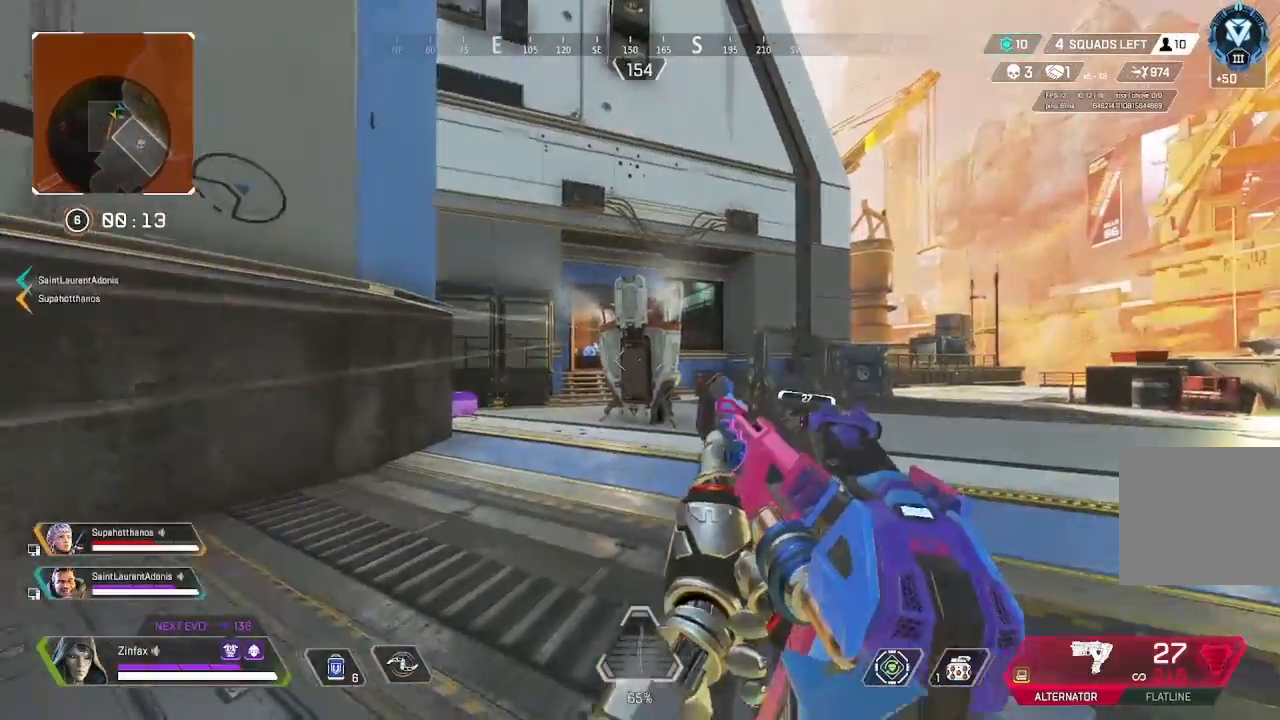
{"buttons": ["L2"], "left_stick": "left", "right_stick": "up", "events": [[50, "left_stick", "down-left"], [200, "left_stick", "left"], [350, "L2", "down"], [450, "right_stick", "up"]]}
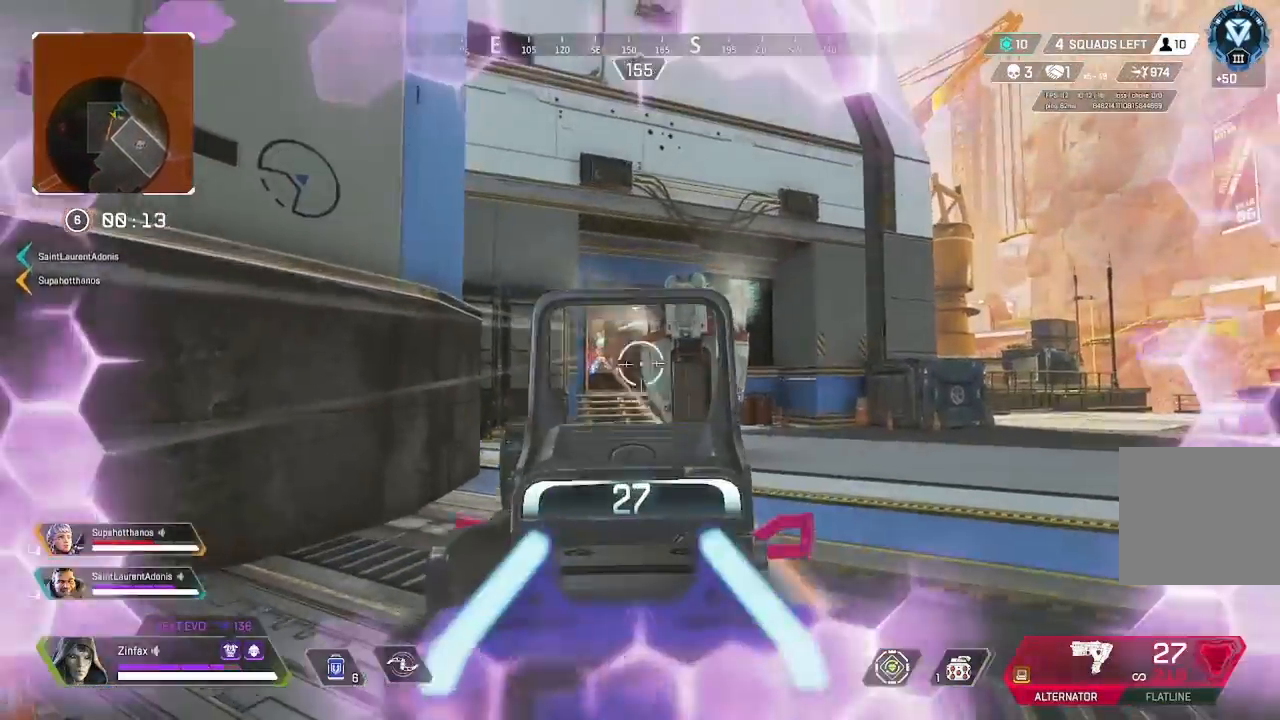
{"buttons": ["L2"], "left_stick": "right", "right_stick": "down-left", "events": [[17, "right_stick", "center"], [217, "right_stick", "up-right"], [400, "right_stick", "center"], [483, "left_stick", "right"], [483, "right_stick", "down-left"]]}
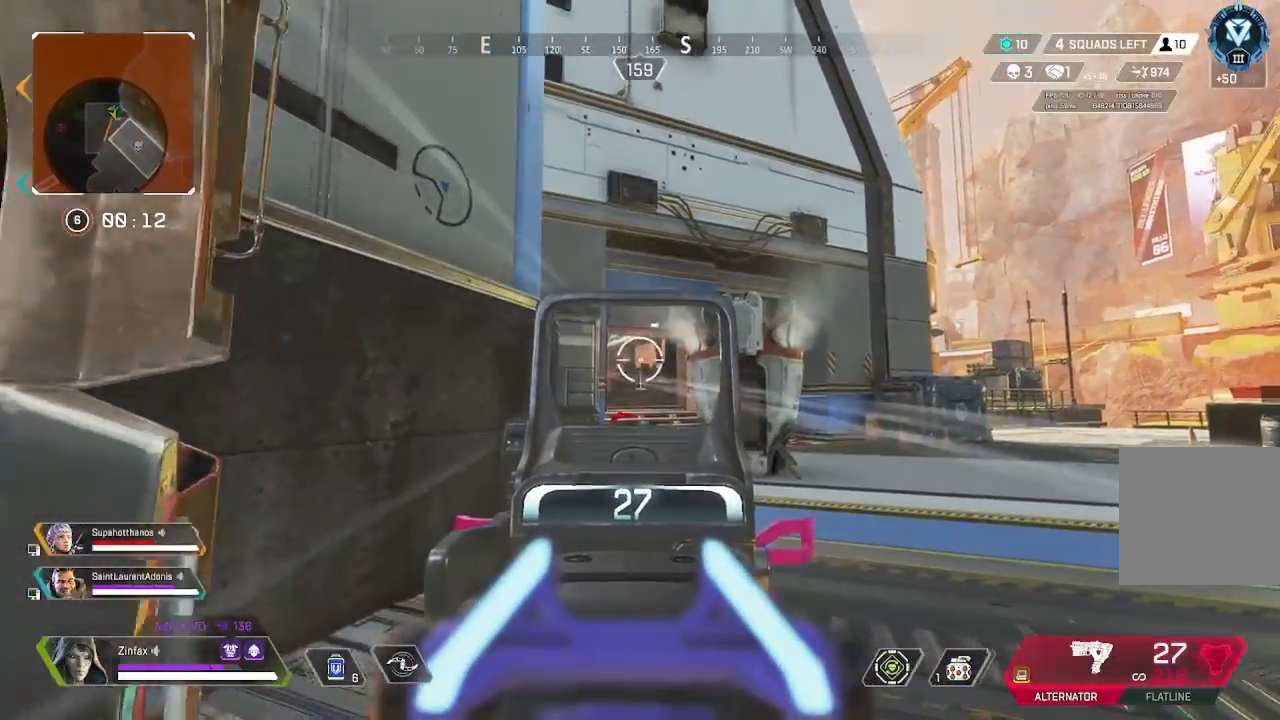
{"buttons": ["L2"], "left_stick": "right", "right_stick": "center", "events": [[150, "right_stick", "center"], [317, "right_stick", "left"], [433, "right_stick", "center"]]}
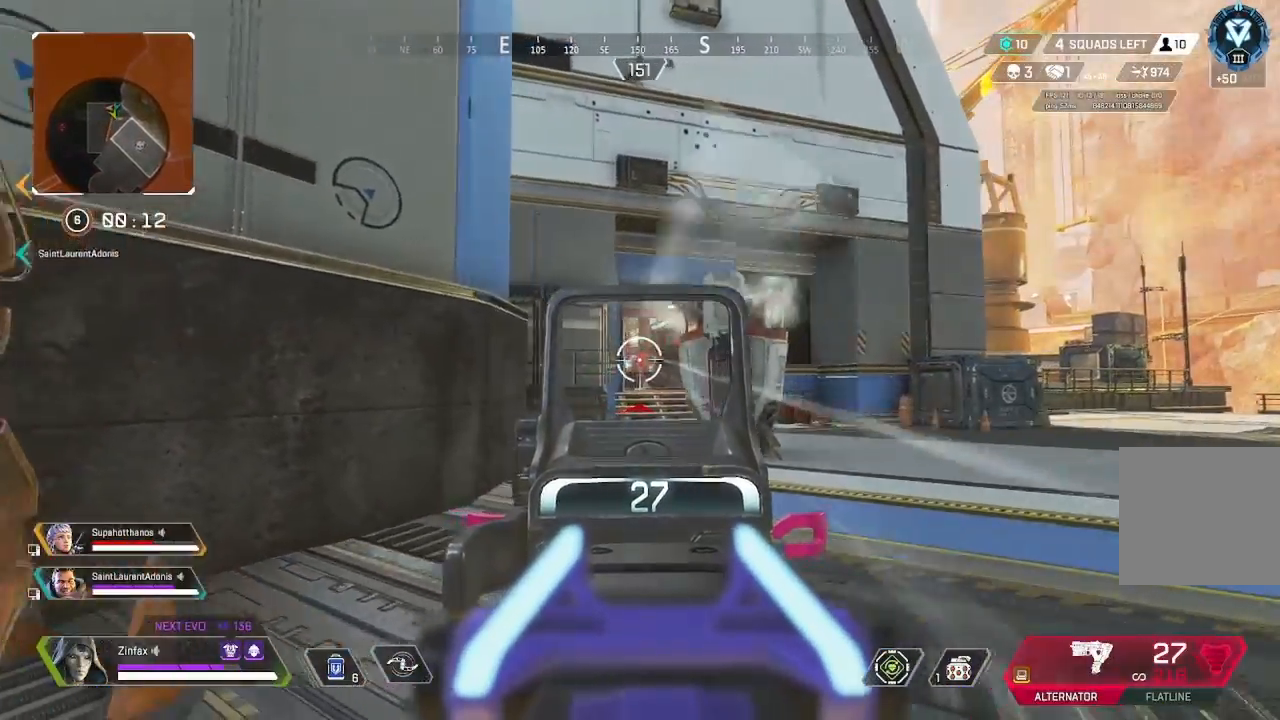
{"buttons": ["L2", "R2"], "left_stick": "left", "right_stick": "down-right", "events": [[33, "R2", "down"], [100, "left_stick", "left"], [117, "right_stick", "down"], [283, "right_stick", "down-right"]]}
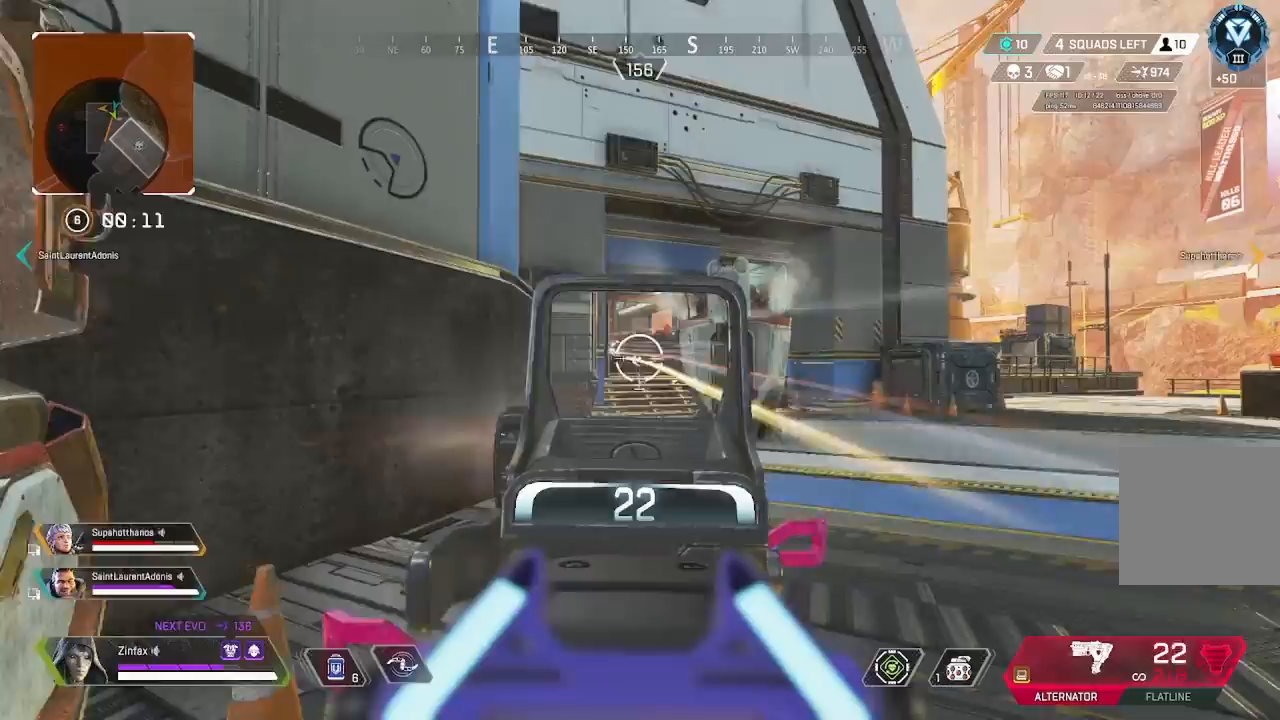
{"buttons": ["L2", "R2"], "left_stick": "center", "right_stick": "down-right", "events": [[17, "right_stick", "center"], [117, "left_stick", "down-right"], [133, "right_stick", "up-right"], [200, "left_stick", "down-left"], [267, "left_stick", "left"], [283, "right_stick", "center"], [383, "right_stick", "down-right"], [400, "left_stick", "center"]]}
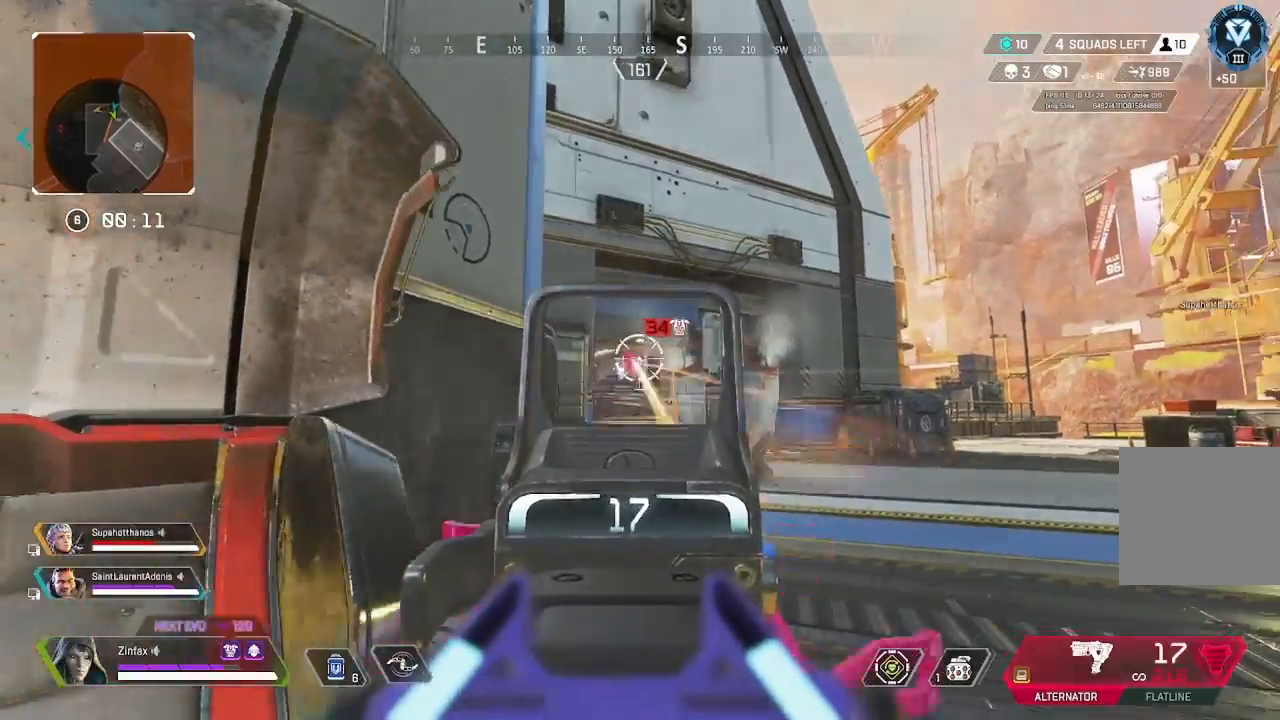
{"buttons": ["L2", "R2"], "left_stick": "left", "right_stick": "center", "events": [[17, "right_stick", "center"], [83, "left_stick", "right"], [150, "right_stick", "down-left"], [283, "right_stick", "center"], [400, "left_stick", "left"]]}
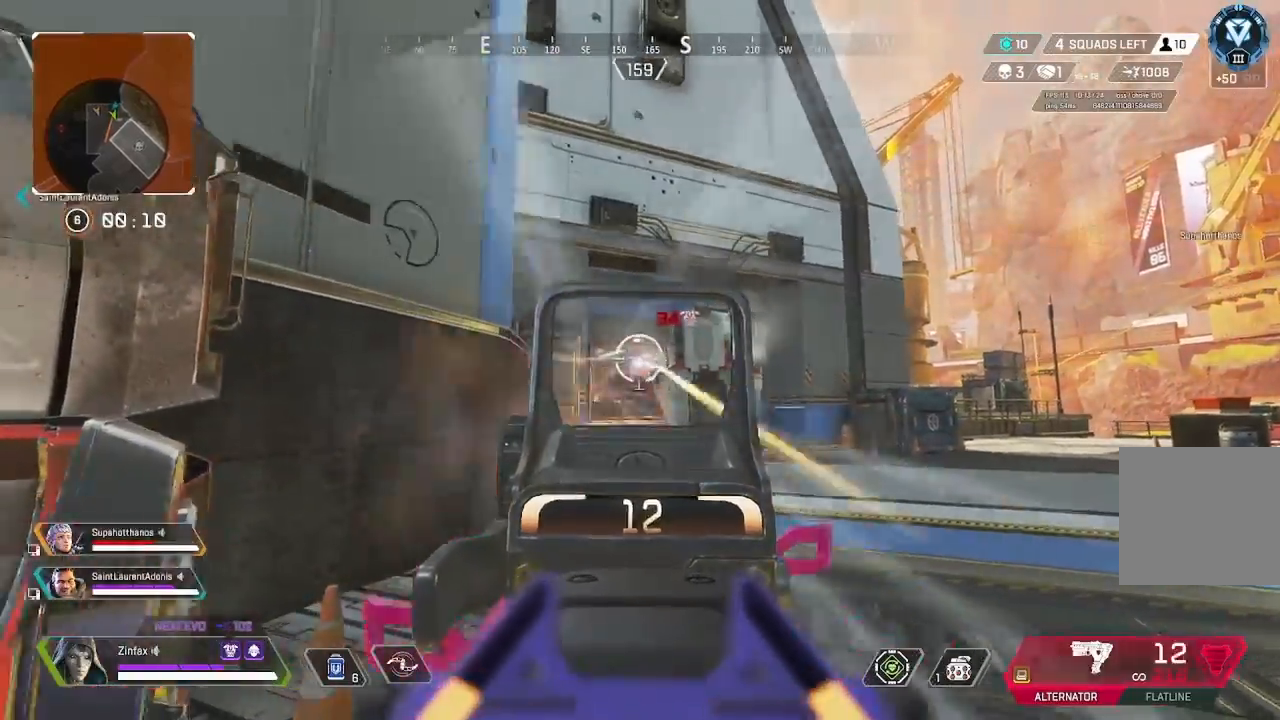
{"buttons": ["L2", "R2"], "left_stick": "right", "right_stick": "down-left", "events": [[117, "right_stick", "down"], [267, "right_stick", "right"], [333, "right_stick", "center"], [383, "left_stick", "right"], [417, "right_stick", "down-left"]]}
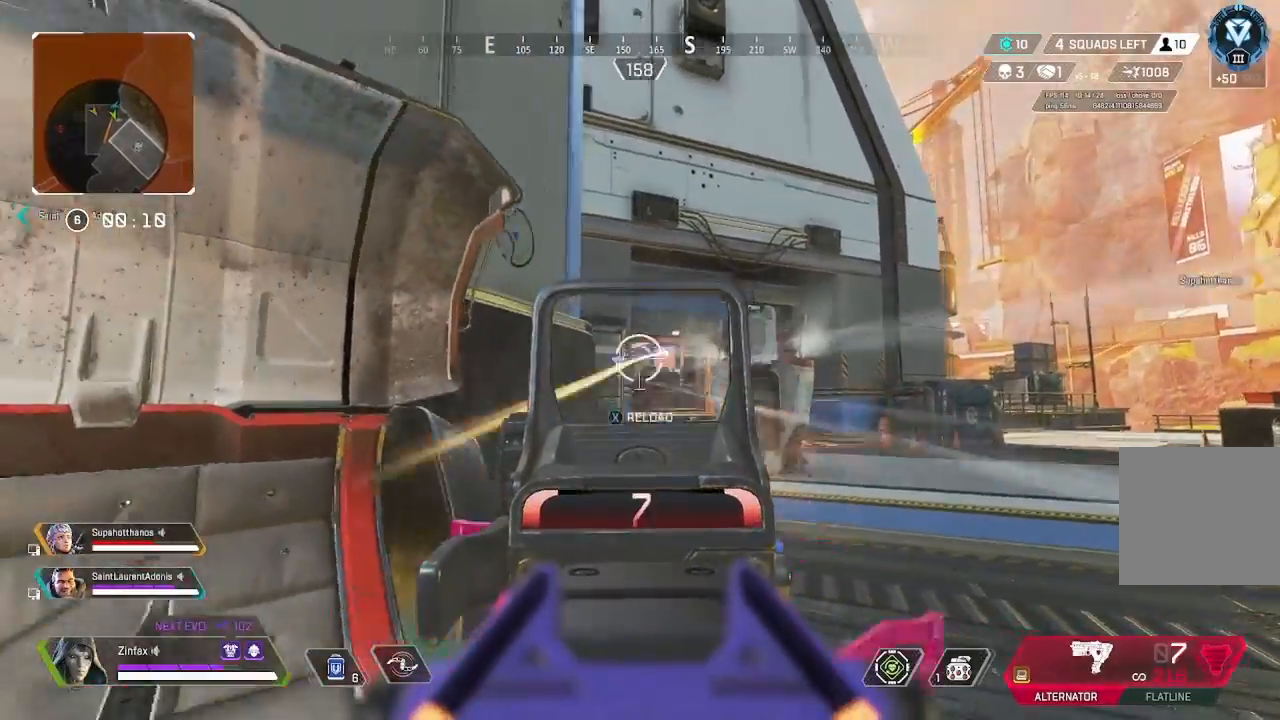
{"buttons": ["L2", "R2"], "left_stick": "right", "right_stick": "center", "events": [[67, "right_stick", "center"], [200, "right_stick", "down"], [250, "right_stick", "down-left"], [500, "right_stick", "center"]]}
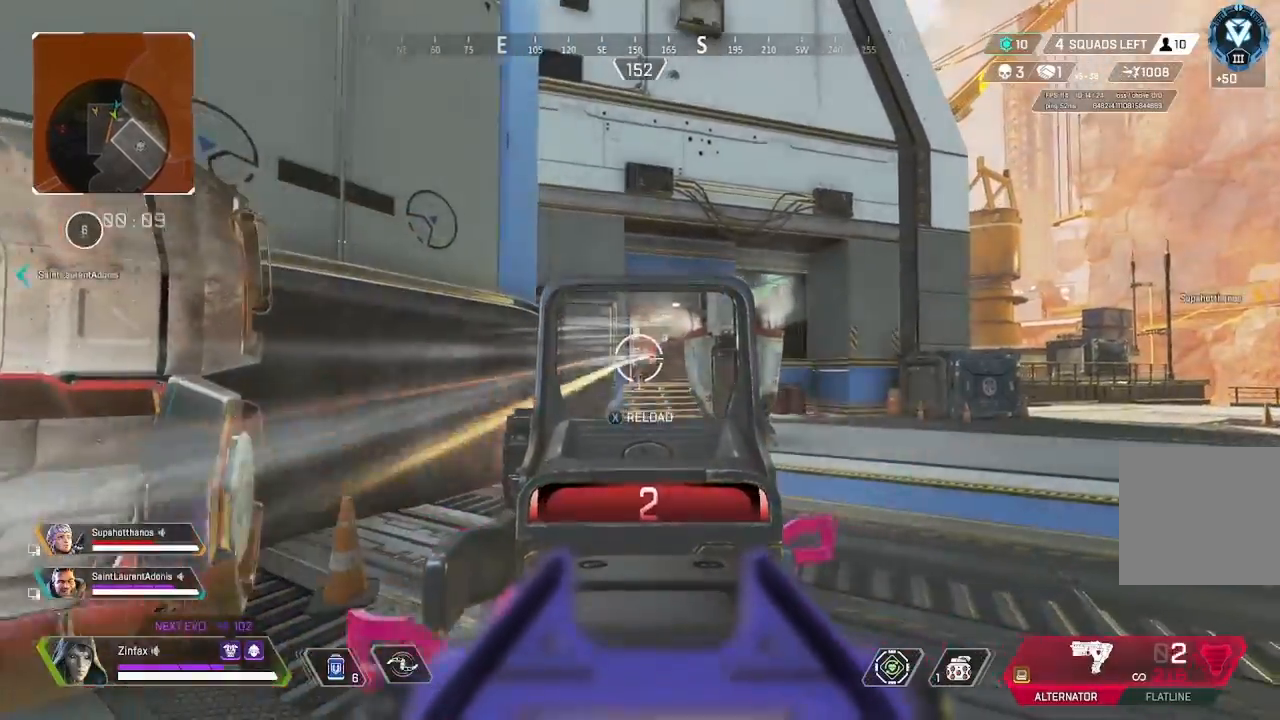
{"buttons": ["R2"], "left_stick": "down-right", "right_stick": "center", "events": [[200, "left_stick", "left"], [333, "left_stick", "down"], [400, "left_stick", "down-right"], [500, "L2", "up"]]}
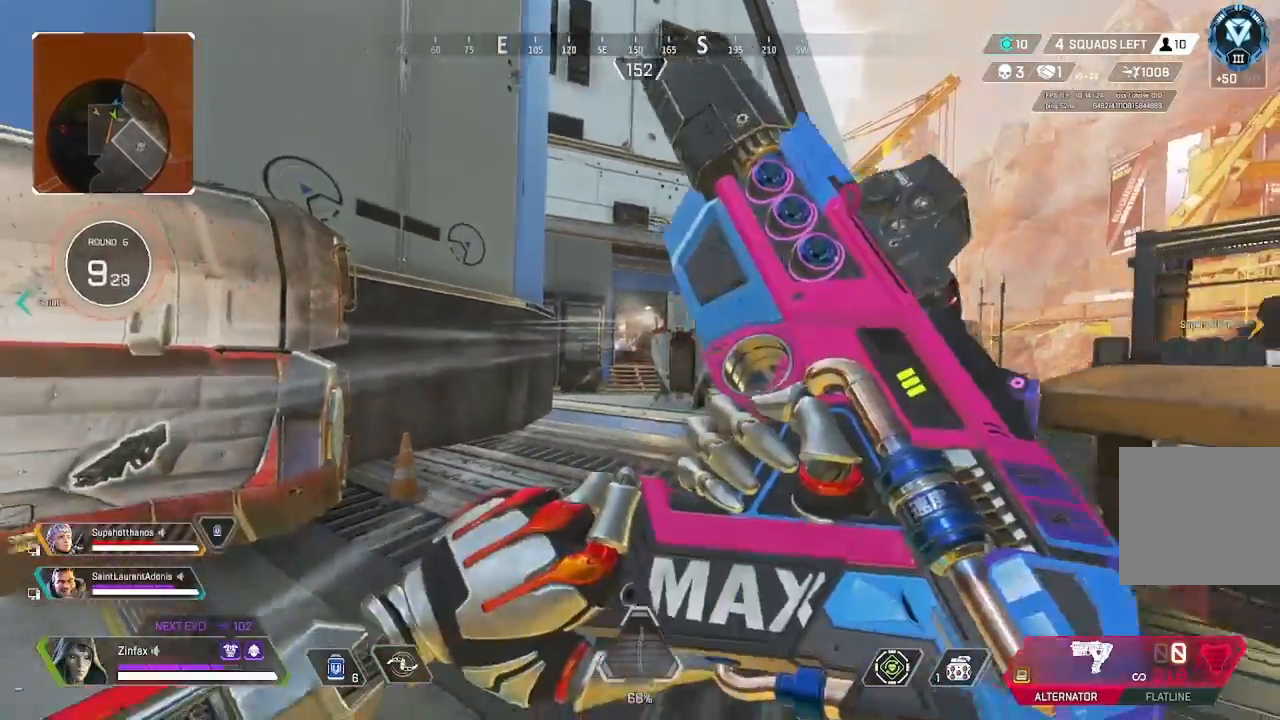
{"buttons": [], "left_stick": "up", "right_stick": "center", "events": [[17, "L2", "down"], [33, "right_stick", "right"], [83, "L2", "up"], [83, "R2", "up"], [133, "left_stick", "up-right"], [383, "left_stick", "up"], [417, "right_stick", "center"]]}
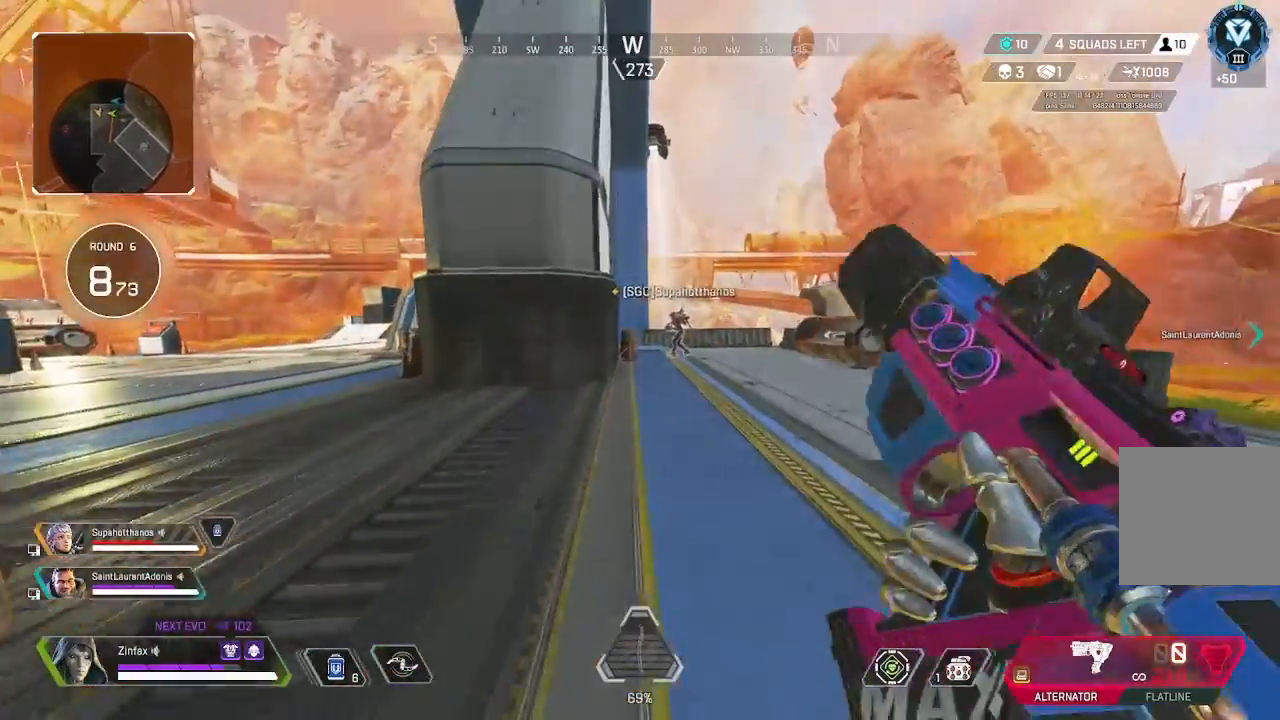
{"buttons": ["A"], "left_stick": "center", "right_stick": "center", "events": [[200, "R3", "down"], [317, "R3", "up"], [417, "A", "down"], [450, "left_stick", "center"]]}
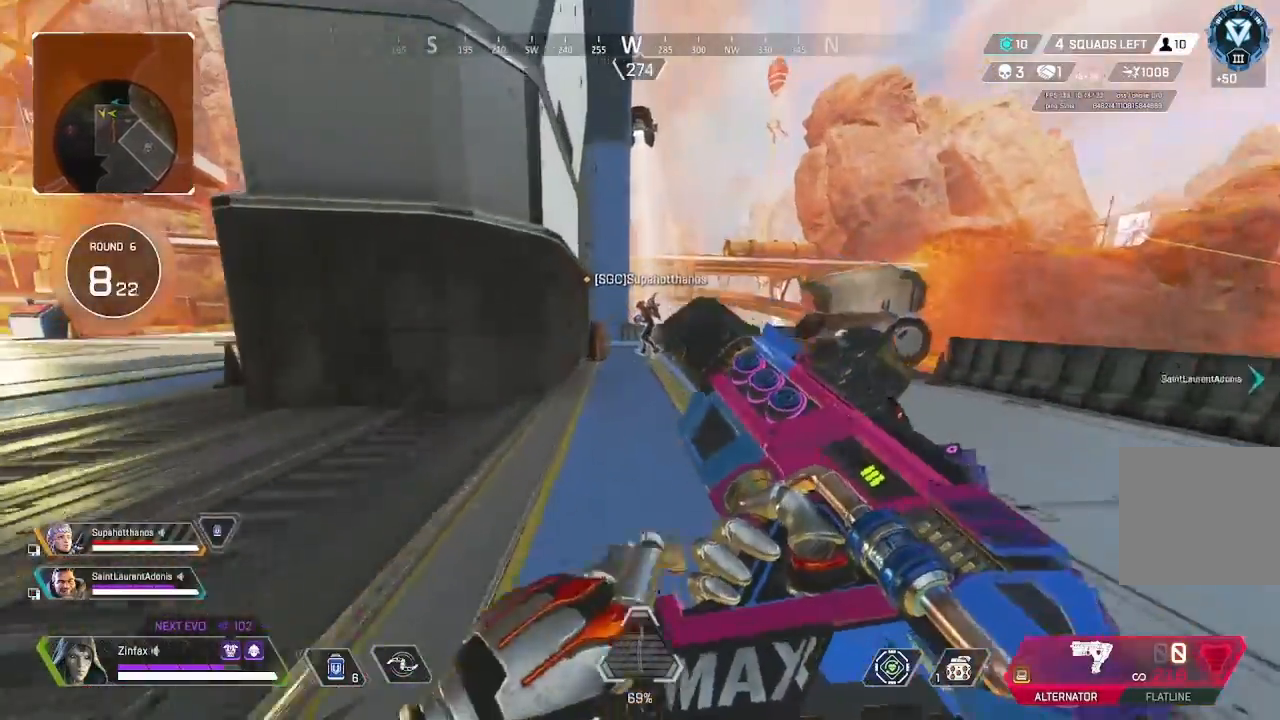
{"buttons": [], "left_stick": "center", "right_stick": "left", "events": [[50, "A", "up"], [83, "right_stick", "left"], [117, "DPAD_UP", "down"], [250, "right_stick", "down-right"], [383, "DPAD_UP", "up"], [417, "right_stick", "left"]]}
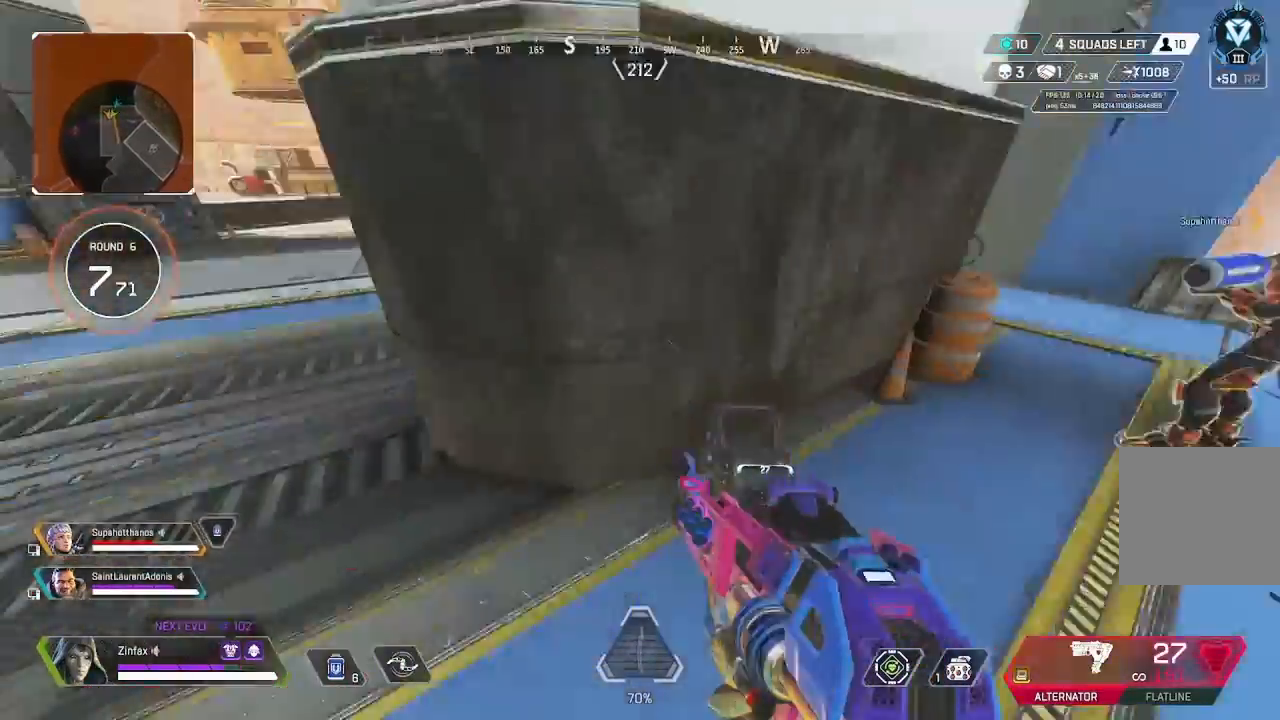
{"buttons": [], "left_stick": "right", "right_stick": "center", "events": [[33, "DPAD_UP", "down"], [83, "DPAD_UP", "up"], [200, "right_stick", "center"], [383, "left_stick", "down-right"], [433, "left_stick", "right"]]}
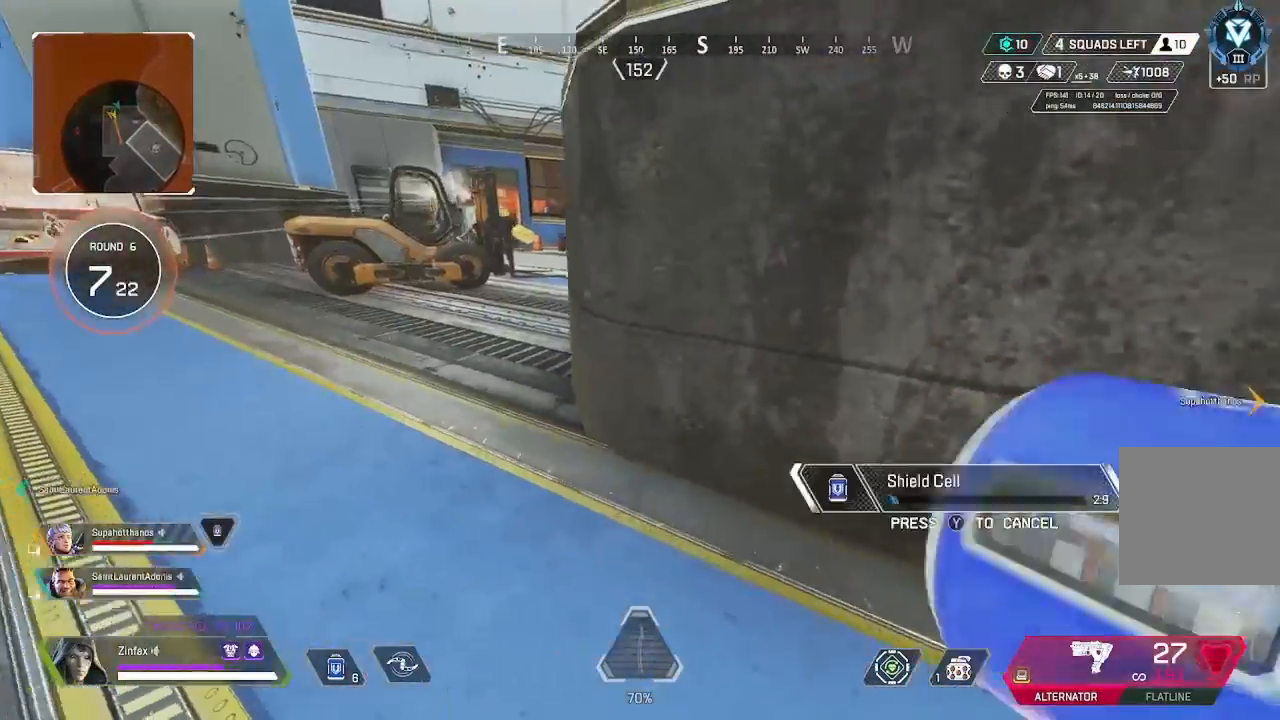
{"buttons": [], "left_stick": "down-right", "right_stick": "center", "events": [[117, "left_stick", "up-right"], [283, "left_stick", "right"], [483, "left_stick", "down-right"]]}